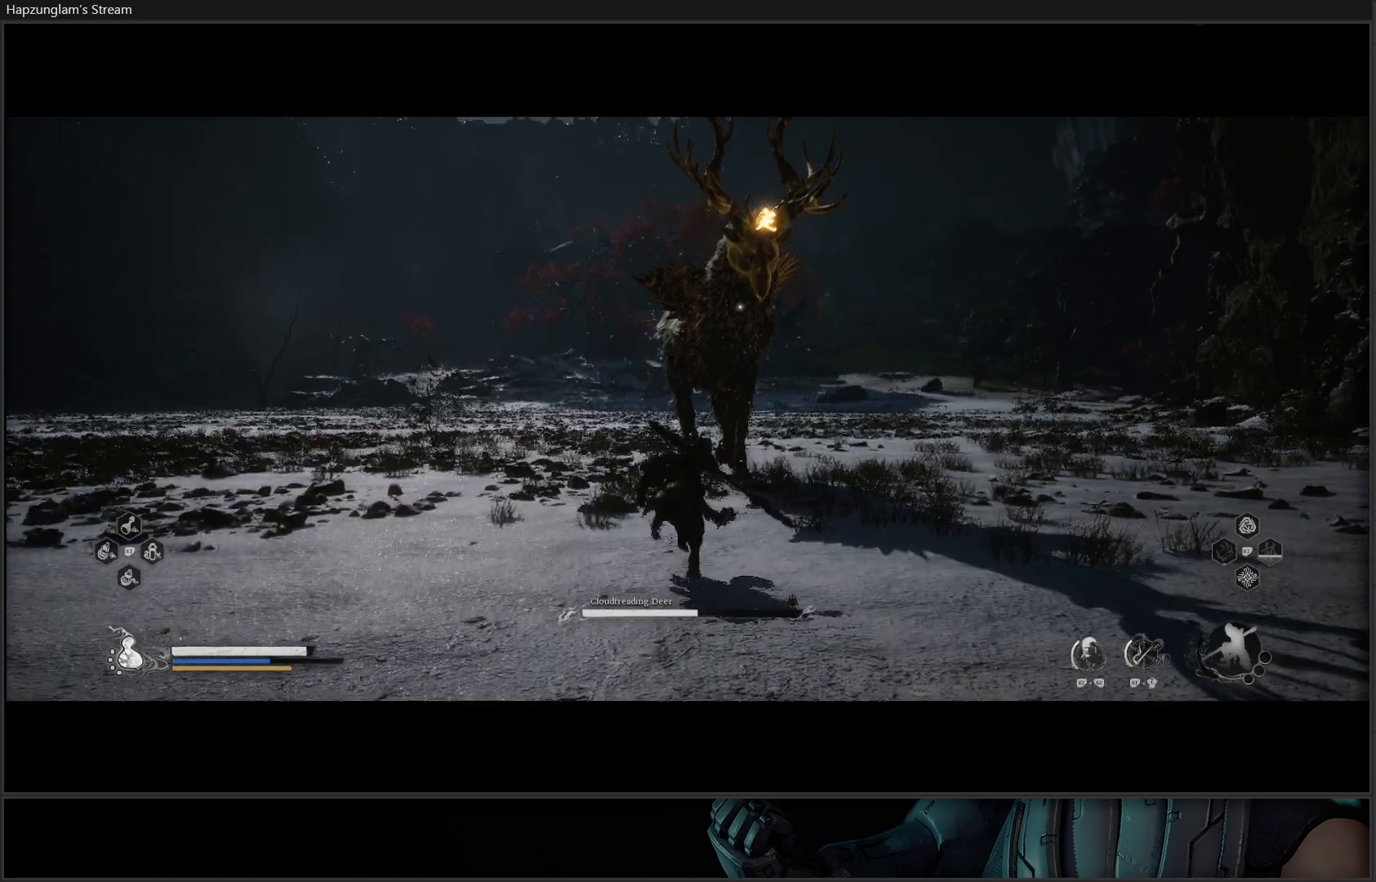
Gameplay with a controller (Xbox layout); each line is a JSON object with the inputs held at the frame after it. "events" lists button and stick changes between this image and that frame as [ms after this image, input, new state], when the widget could be followed in between.
{"buttons": ["X"], "left_stick": "up", "right_stick": "center", "events": [[17, "X", "up"], [134, "X", "down"], [217, "X", "up"], [301, "X", "down"], [401, "X", "up"], [484, "X", "down"]]}
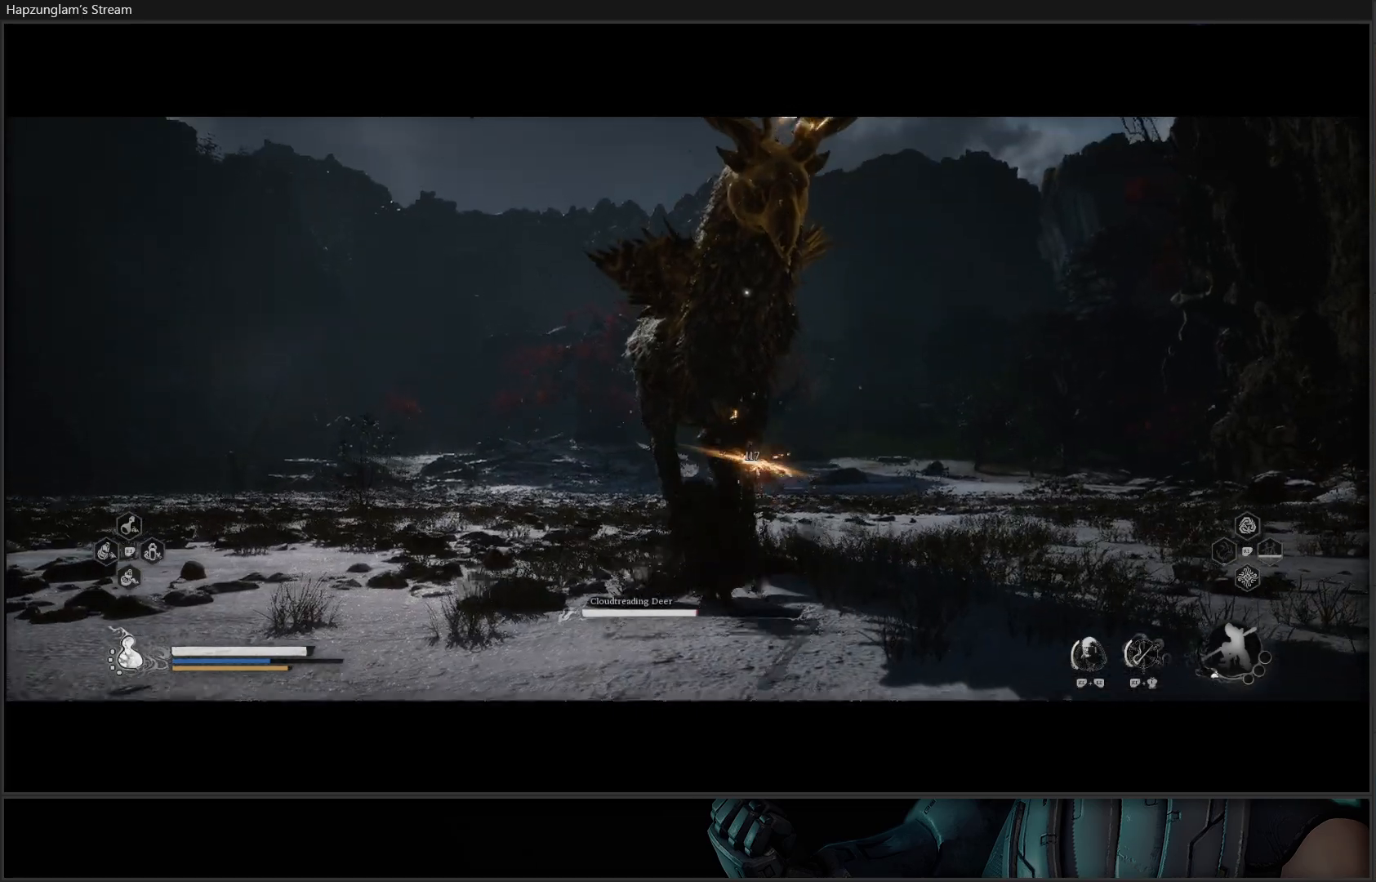
{"buttons": [], "left_stick": "center", "right_stick": "center", "events": [[17, "left_stick", "center"], [67, "X", "up"], [133, "X", "down"], [217, "X", "up"], [284, "X", "down"], [350, "X", "up"], [400, "X", "down"], [484, "X", "up"]]}
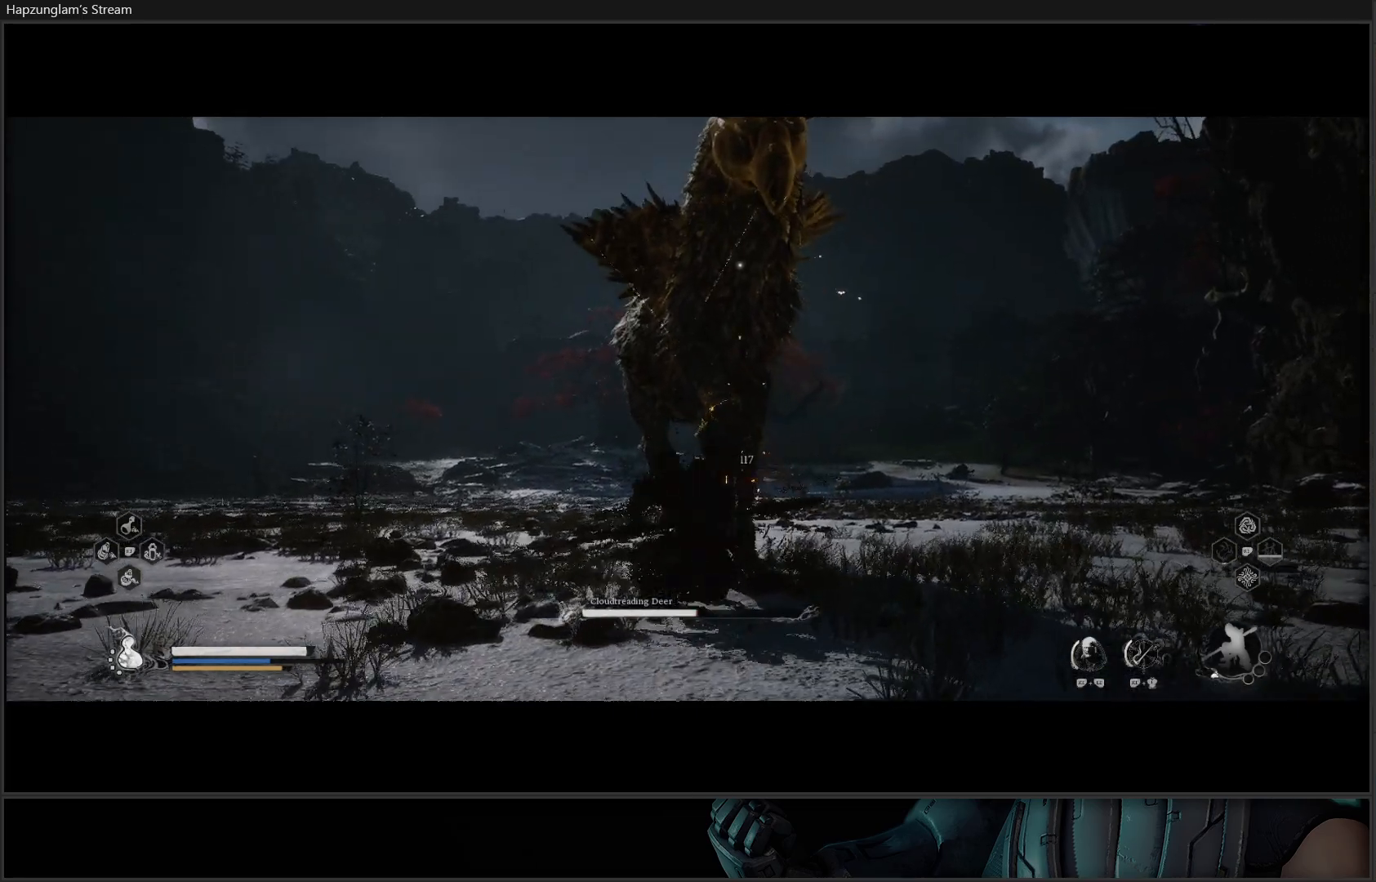
{"buttons": ["X"], "left_stick": "center", "right_stick": "center", "events": [[51, "X", "down"], [117, "X", "up"], [184, "X", "down"], [267, "X", "up"], [351, "X", "down"], [418, "X", "up"], [501, "X", "down"]]}
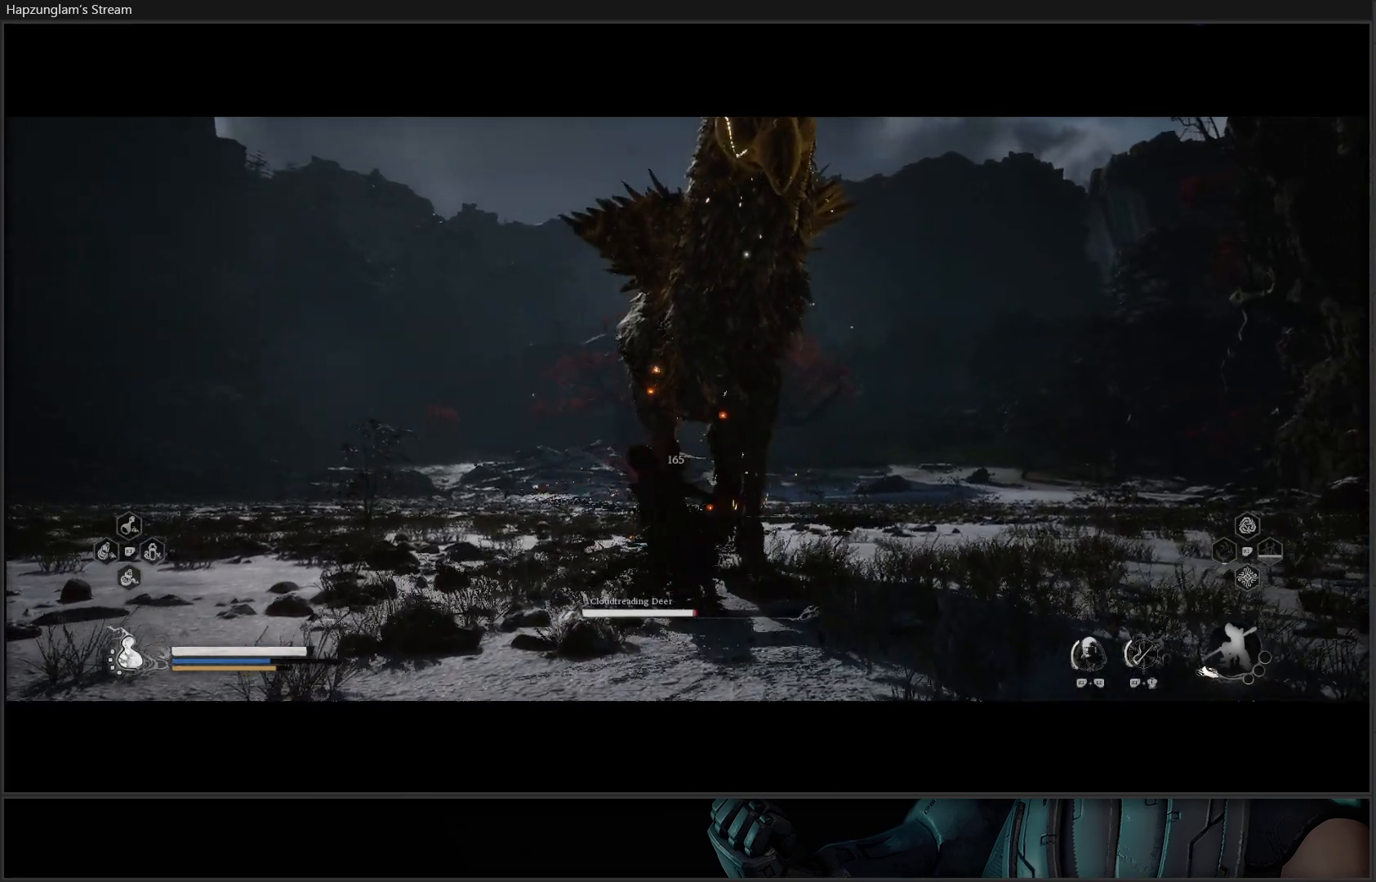
{"buttons": [], "left_stick": "center", "right_stick": "center", "events": [[67, "X", "up"], [150, "X", "down"], [200, "X", "up"], [284, "X", "down"], [334, "X", "up"]]}
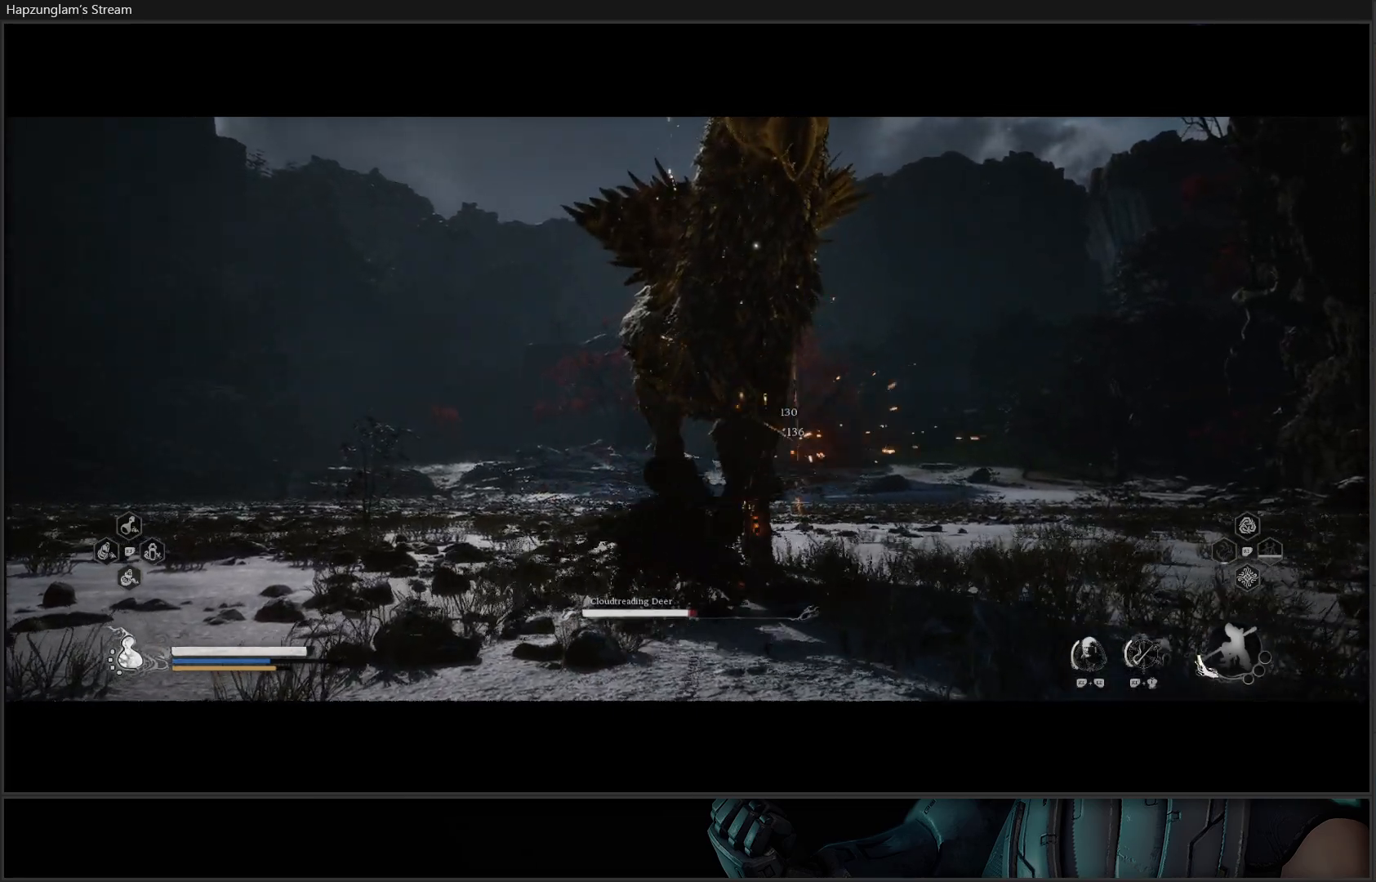
{"buttons": ["Y"], "left_stick": "center", "right_stick": "center", "events": [[34, "Y", "down"], [101, "Y", "up"], [151, "Y", "down"], [234, "Y", "up"], [334, "Y", "down"], [384, "Y", "up"], [484, "Y", "down"]]}
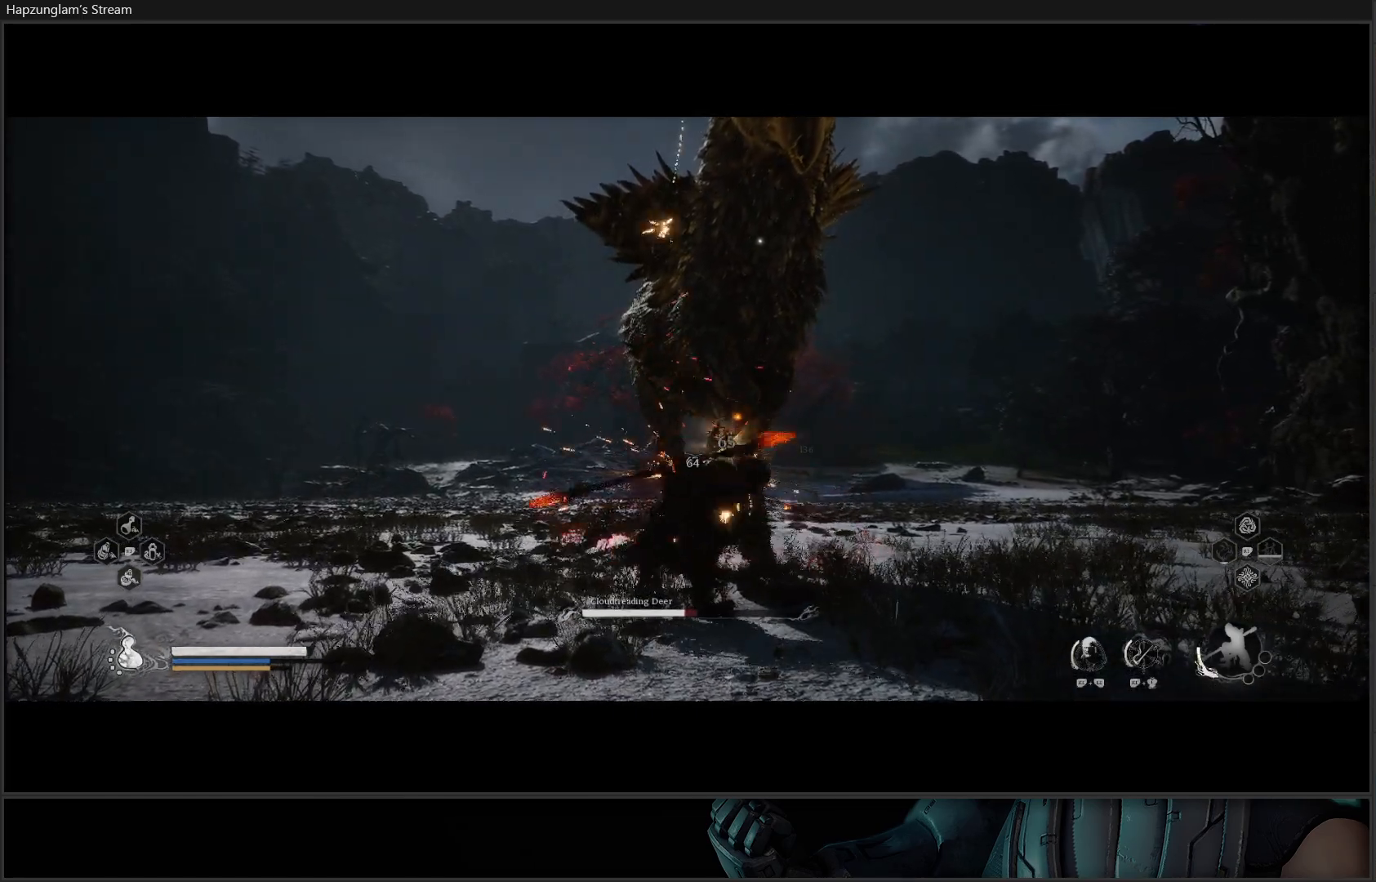
{"buttons": [], "left_stick": "center", "right_stick": "center", "events": [[33, "Y", "up"], [117, "Y", "down"], [183, "Y", "up"], [267, "Y", "down"], [317, "Y", "up"], [417, "Y", "down"], [484, "Y", "up"]]}
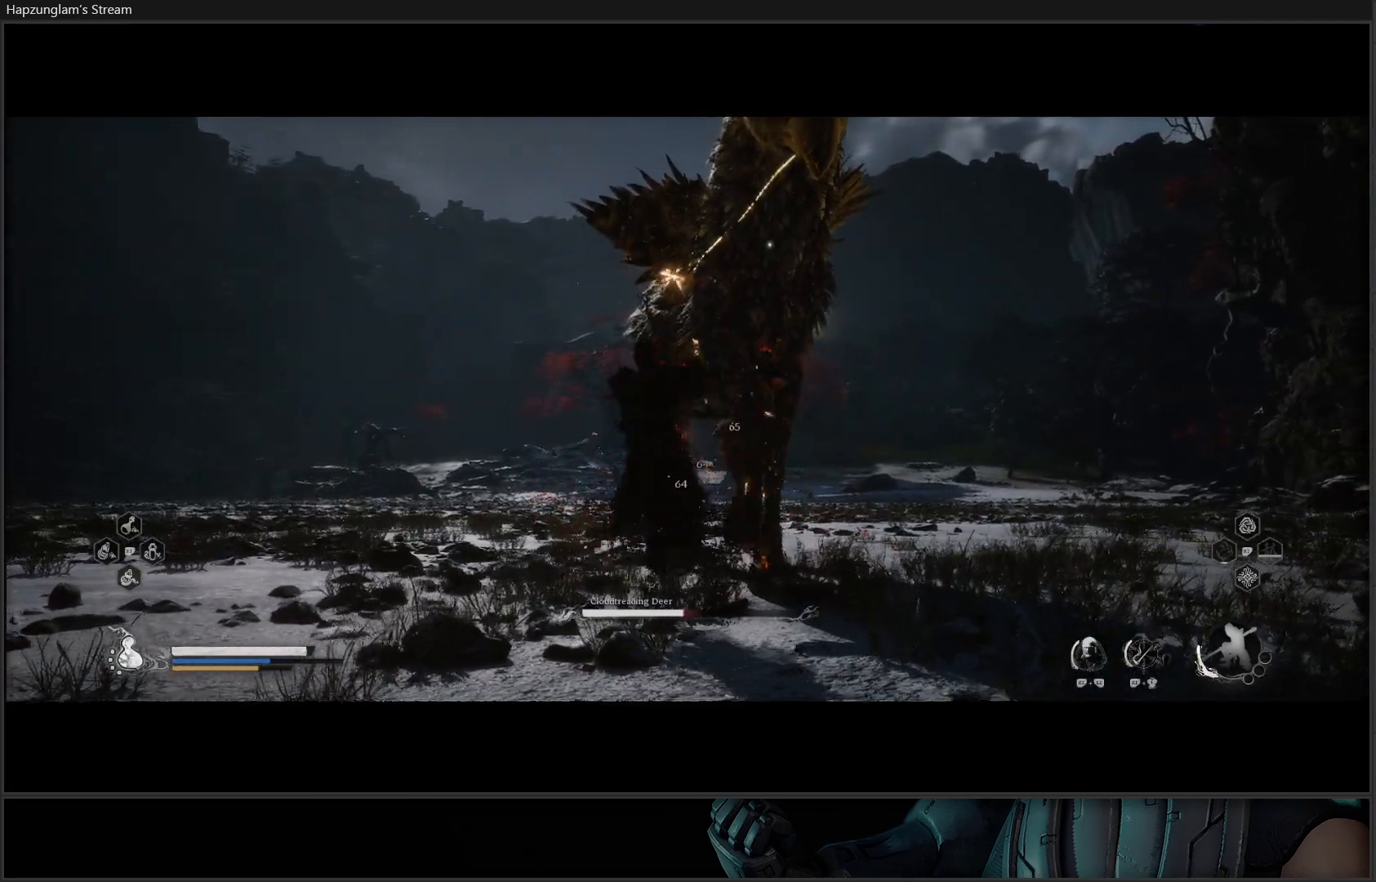
{"buttons": [], "left_stick": "center", "right_stick": "center", "events": [[51, "Y", "down"], [134, "Y", "up"], [217, "Y", "down"], [317, "Y", "up"], [384, "Y", "down"], [484, "Y", "up"]]}
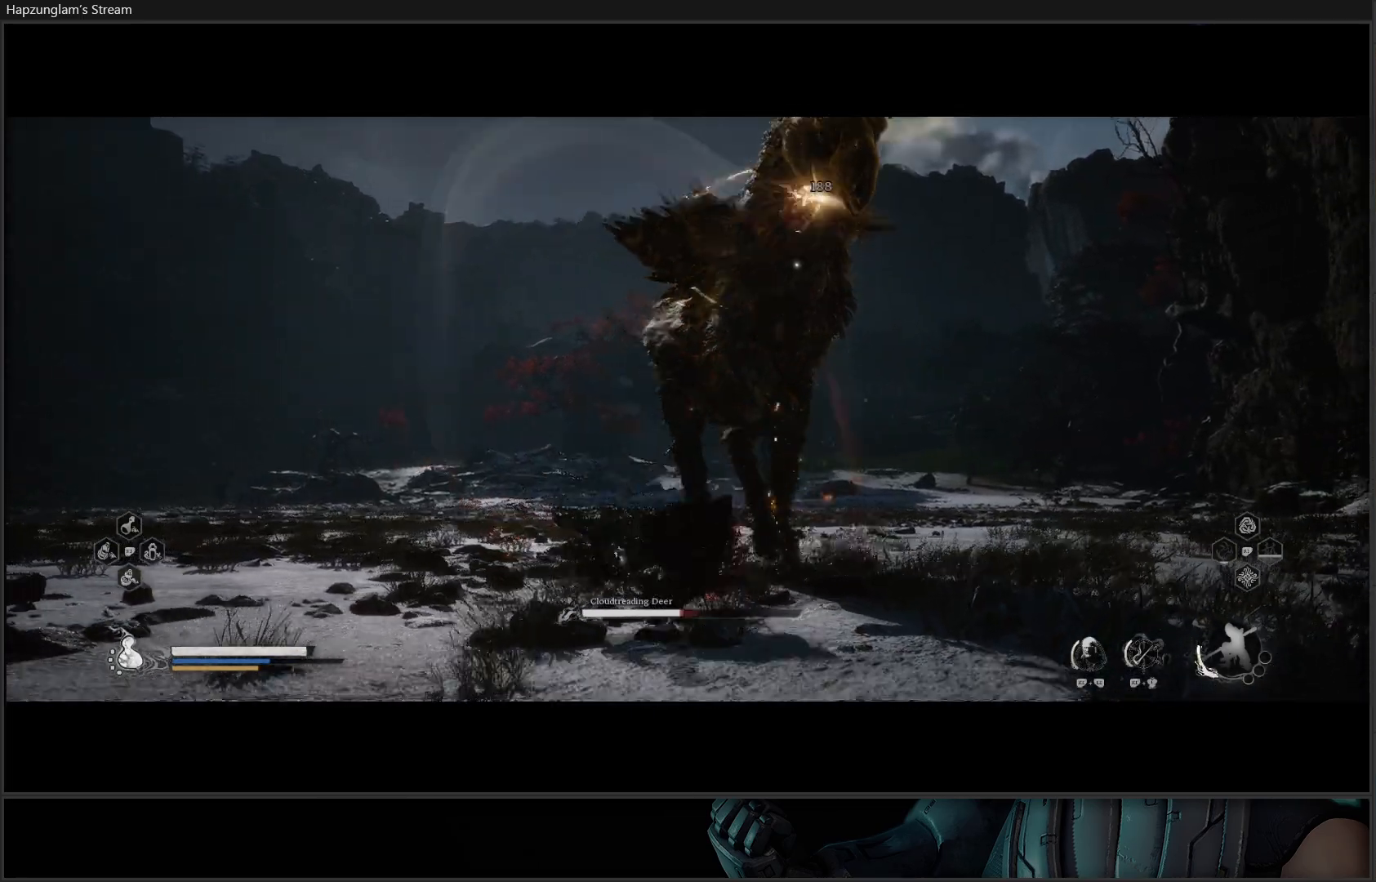
{"buttons": [], "left_stick": "up", "right_stick": "center", "events": [[384, "left_stick", "up"]]}
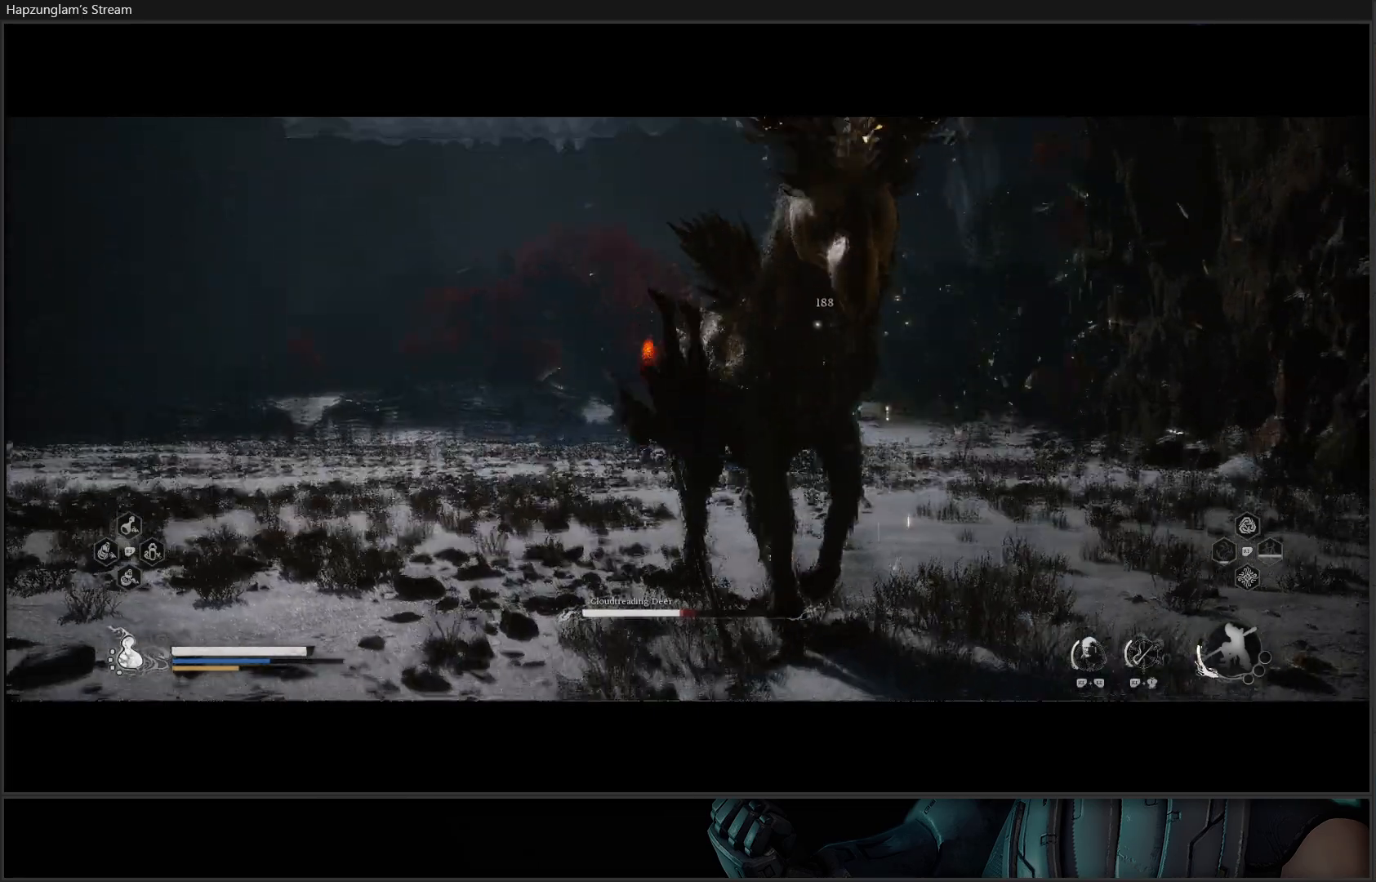
{"buttons": [], "left_stick": "up", "right_stick": "center", "events": [[17, "X", "down"], [101, "X", "up"], [167, "X", "down"], [251, "X", "up"]]}
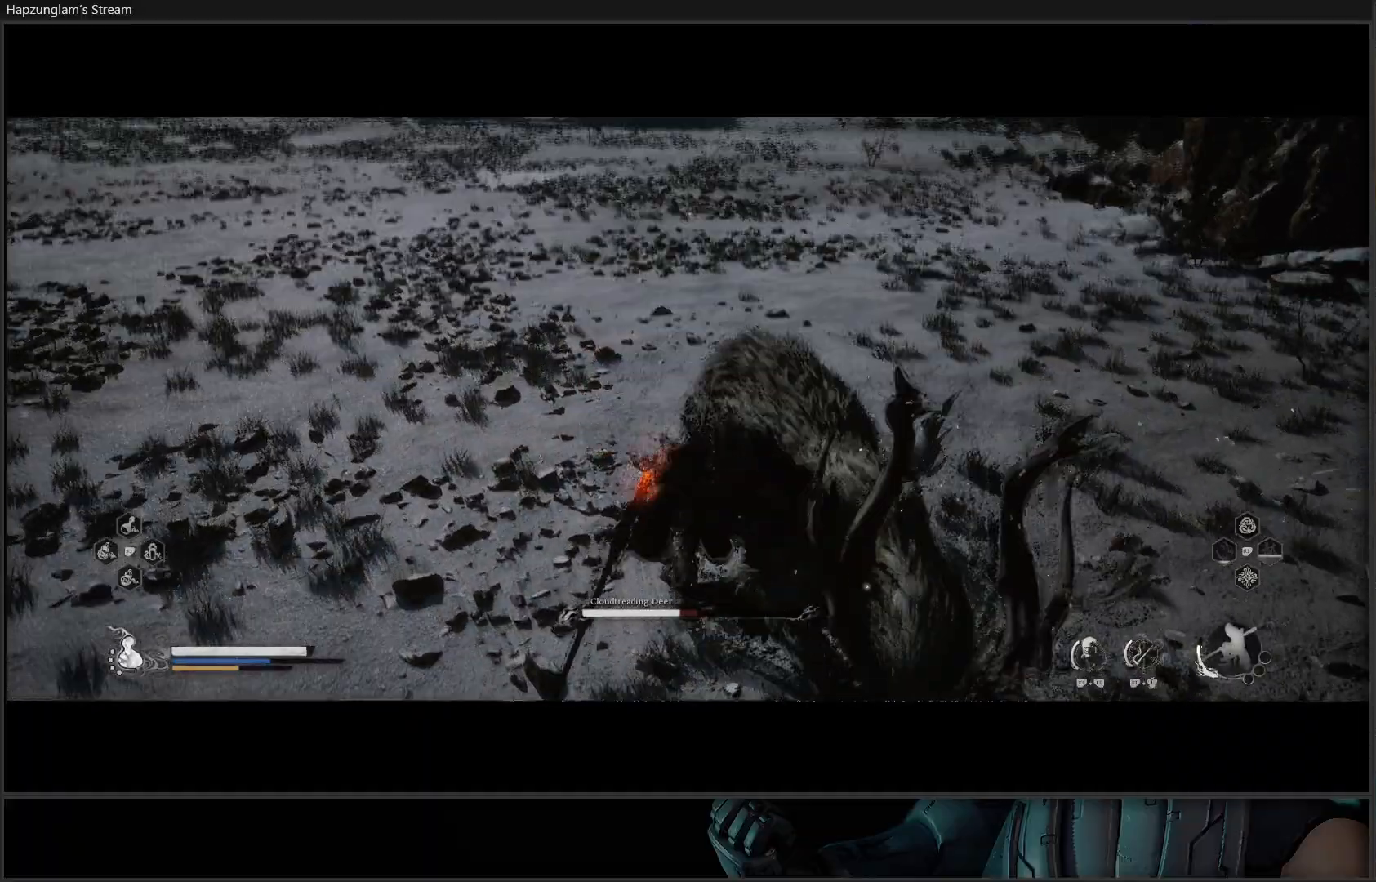
{"buttons": [], "left_stick": "up", "right_stick": "center", "events": []}
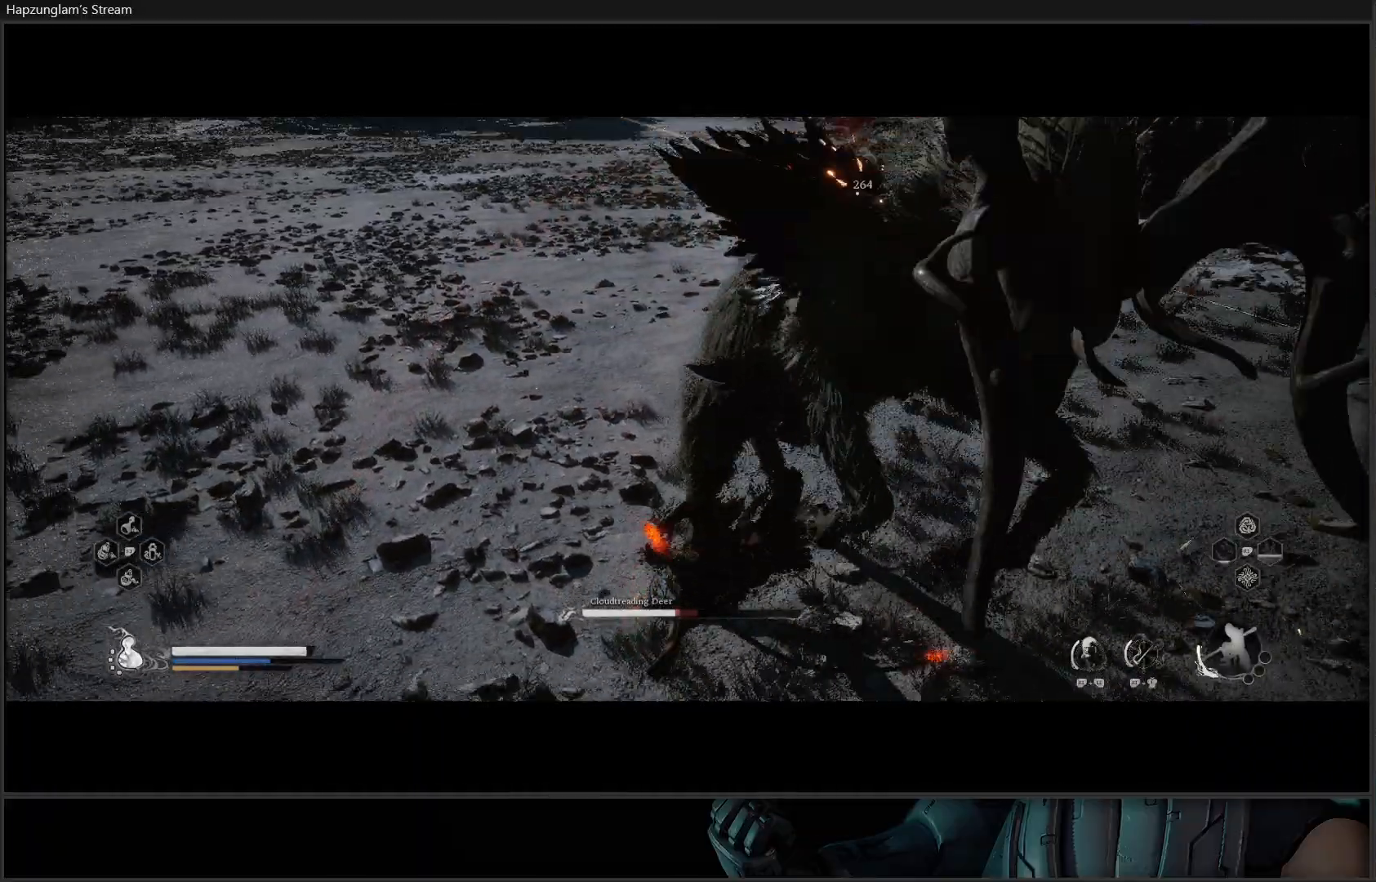
{"buttons": [], "left_stick": "down-left", "right_stick": "center", "events": [[201, "left_stick", "left"], [468, "left_stick", "down-left"]]}
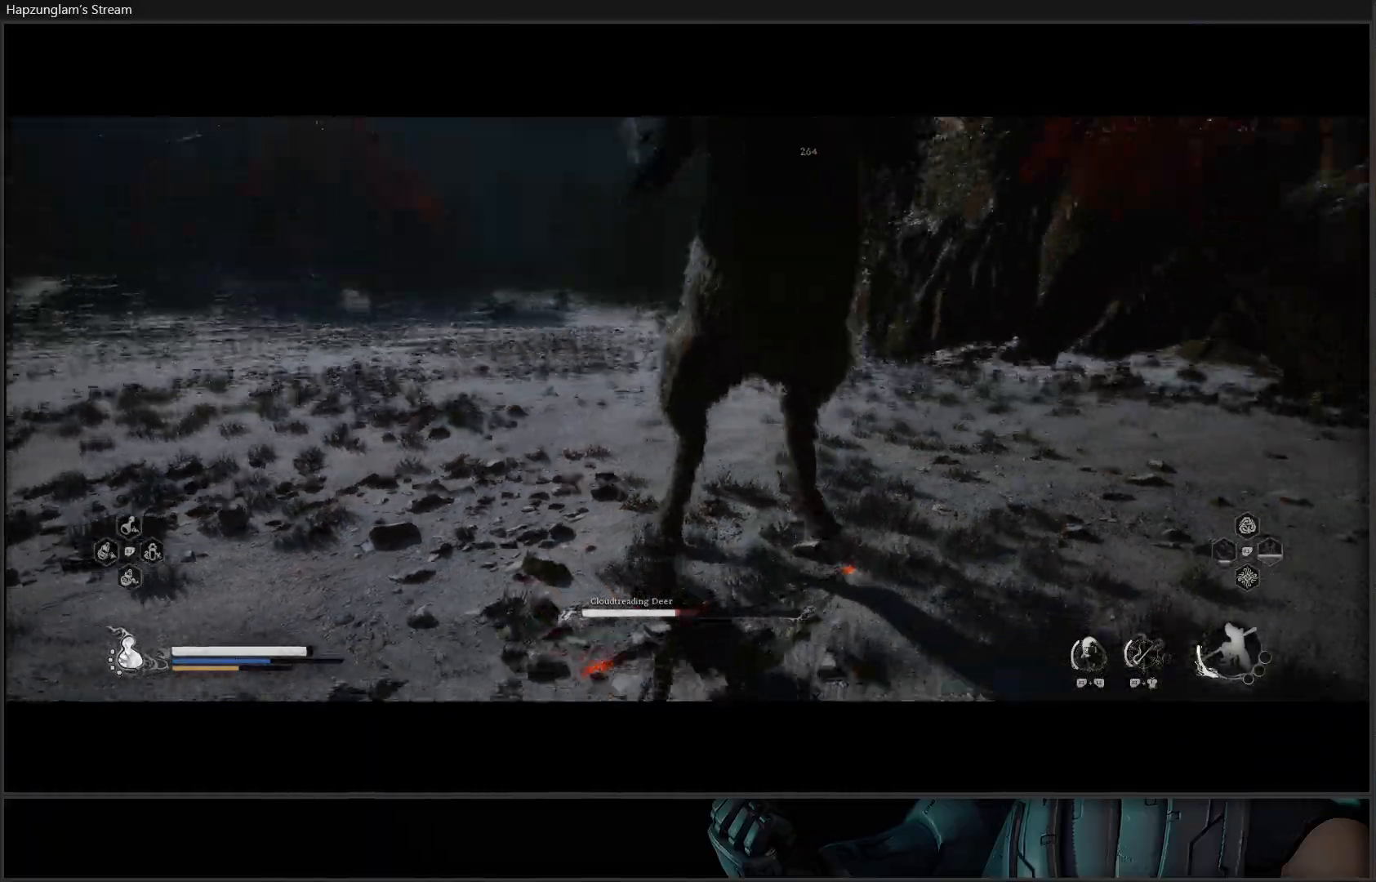
{"buttons": ["B"], "left_stick": "down-left", "right_stick": "center", "events": [[150, "B", "down"], [267, "B", "up"], [334, "B", "down"]]}
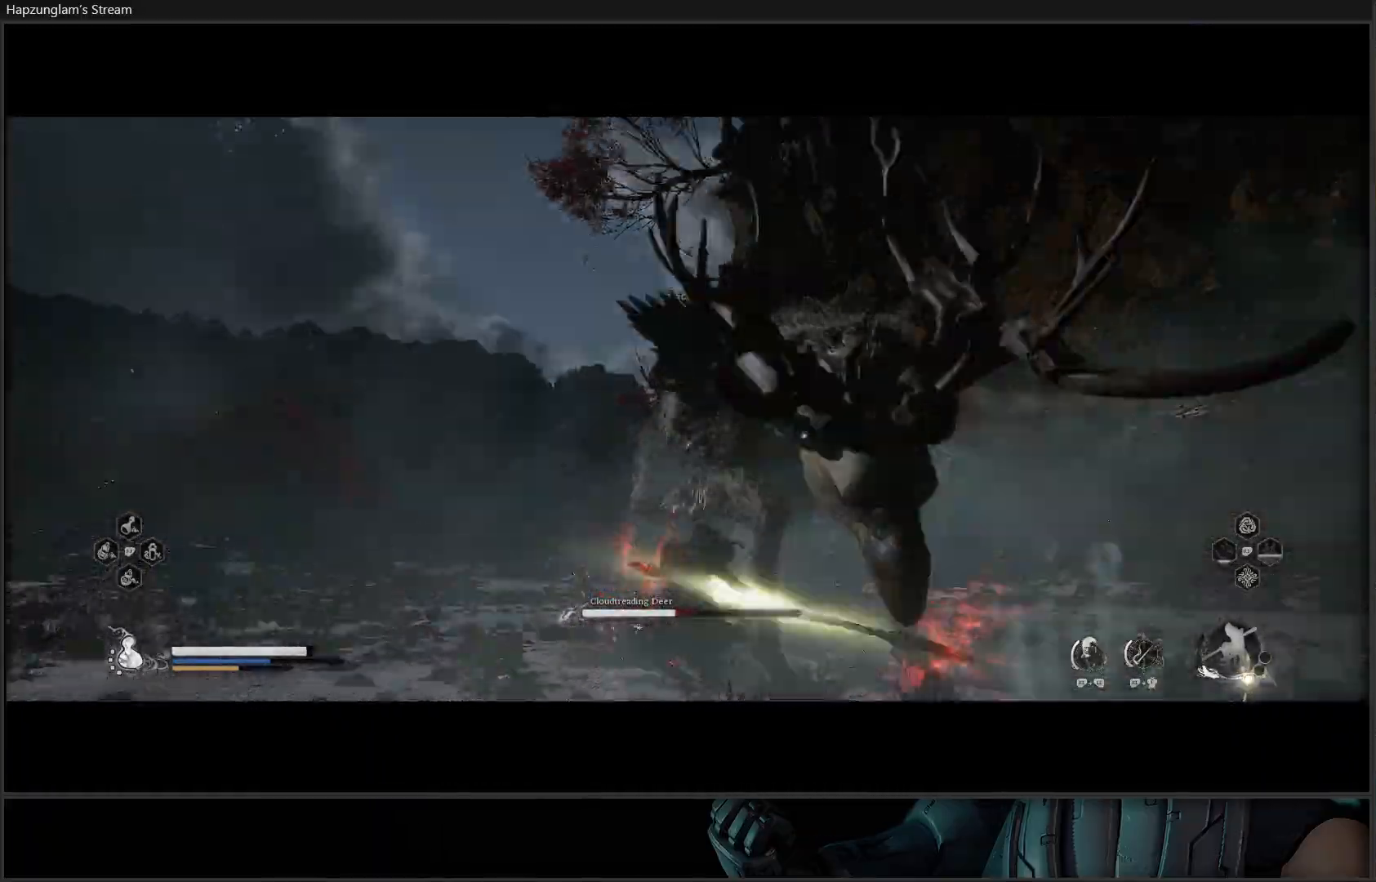
{"buttons": [], "left_stick": "down-left", "right_stick": "center", "events": [[51, "B", "up"]]}
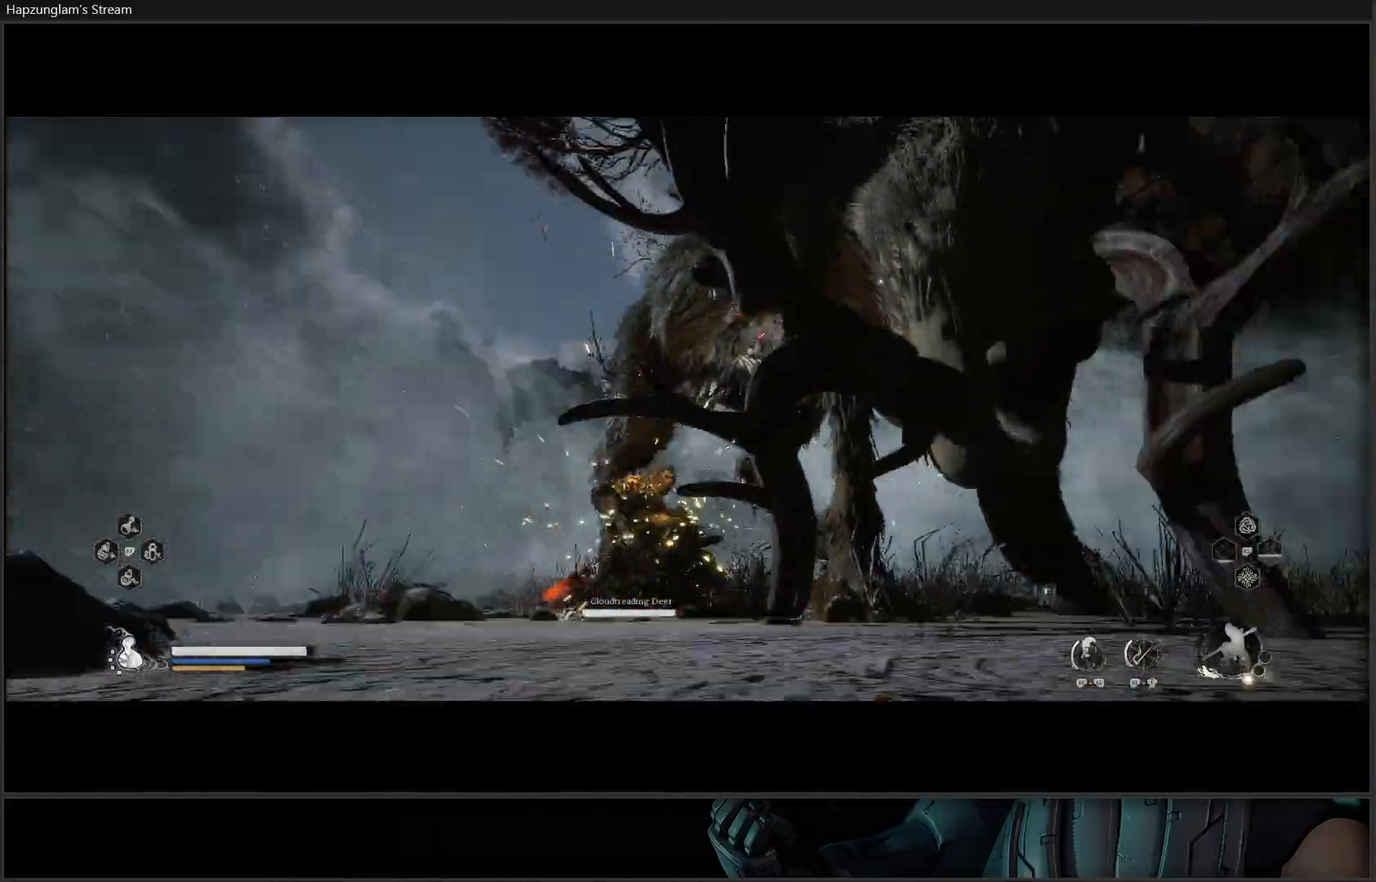
{"buttons": ["X"], "left_stick": "up-right", "right_stick": "center", "events": [[117, "left_stick", "left"], [284, "left_stick", "up-right"], [334, "X", "down"], [417, "X", "up"], [484, "X", "down"]]}
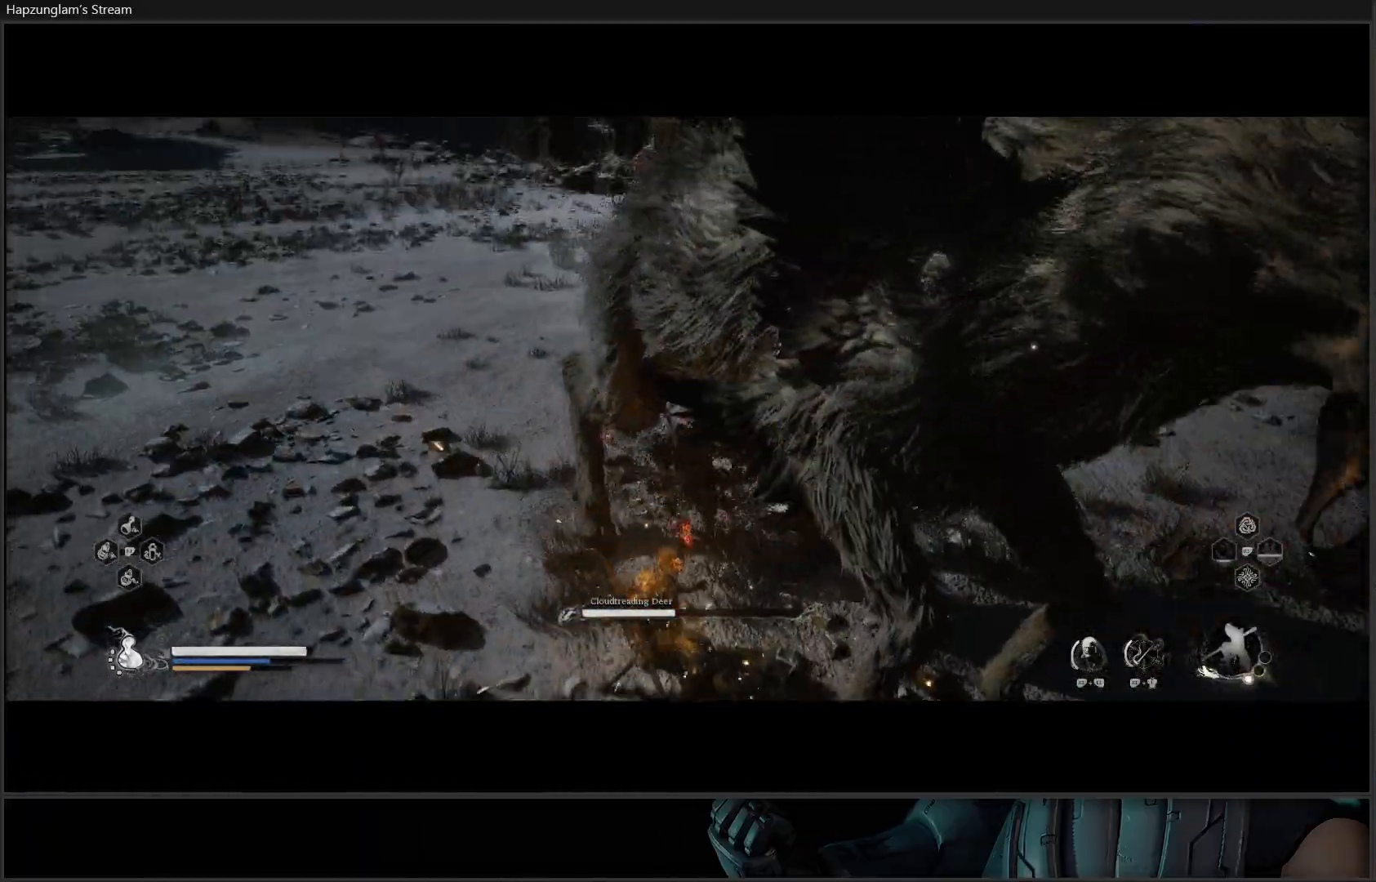
{"buttons": ["X"], "left_stick": "up-right", "right_stick": "center", "events": [[67, "X", "up"], [151, "X", "down"], [217, "X", "up"], [301, "X", "down"], [368, "X", "up"], [468, "X", "down"]]}
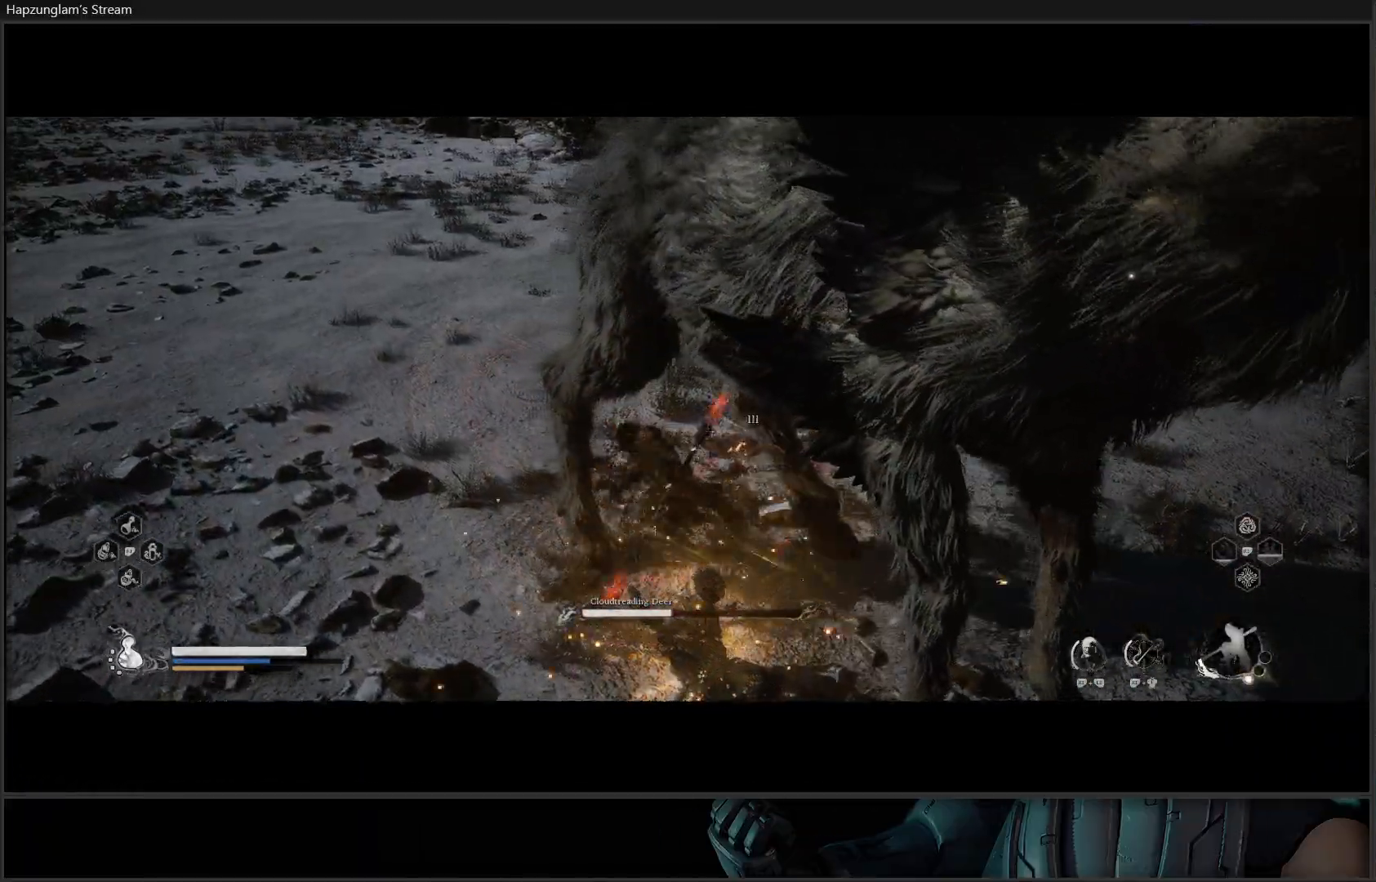
{"buttons": [], "left_stick": "center", "right_stick": "center", "events": [[33, "X", "up"], [133, "X", "down"], [200, "X", "up"], [267, "left_stick", "center"], [284, "X", "down"], [350, "X", "up"], [434, "X", "down"], [500, "X", "up"]]}
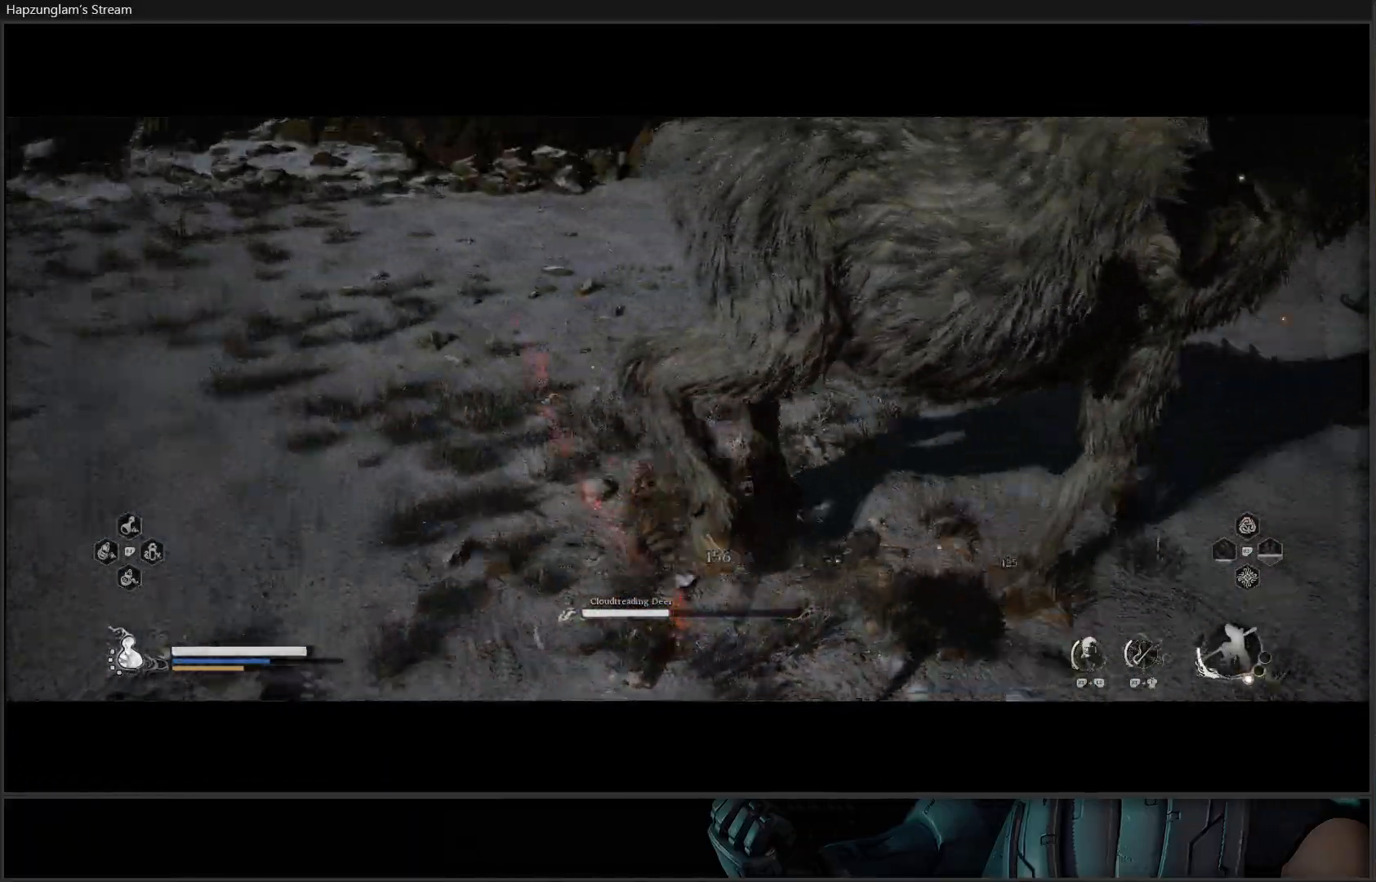
{"buttons": [], "left_stick": "up-right", "right_stick": "center", "events": [[84, "X", "down"], [101, "left_stick", "up-right"], [151, "X", "up"], [234, "X", "down"], [317, "X", "up"], [401, "X", "down"], [484, "X", "up"]]}
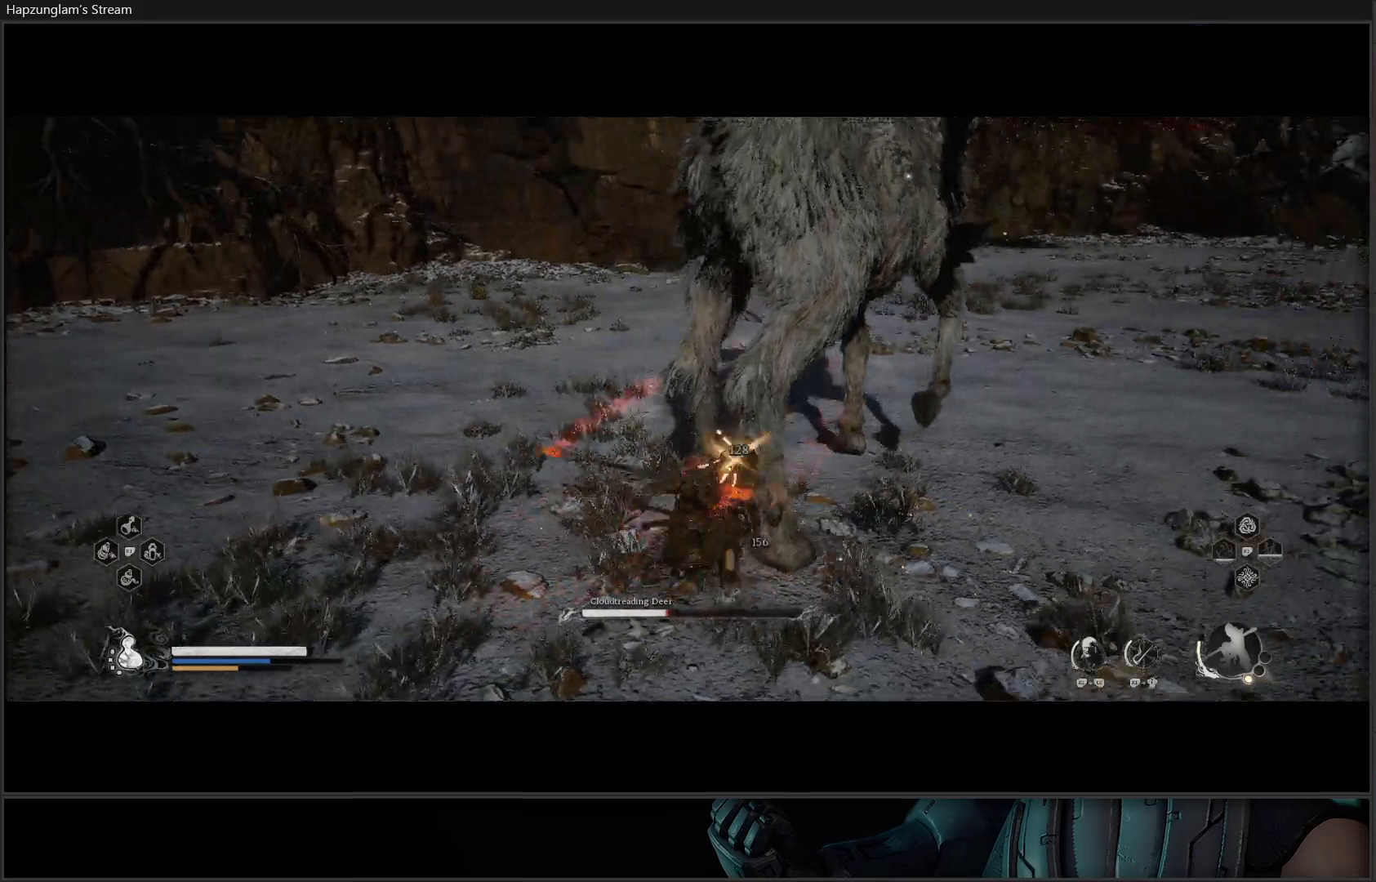
{"buttons": ["B"], "left_stick": "right", "right_stick": "center", "events": [[167, "left_stick", "right"], [201, "B", "down"], [334, "B", "up"], [384, "B", "down"]]}
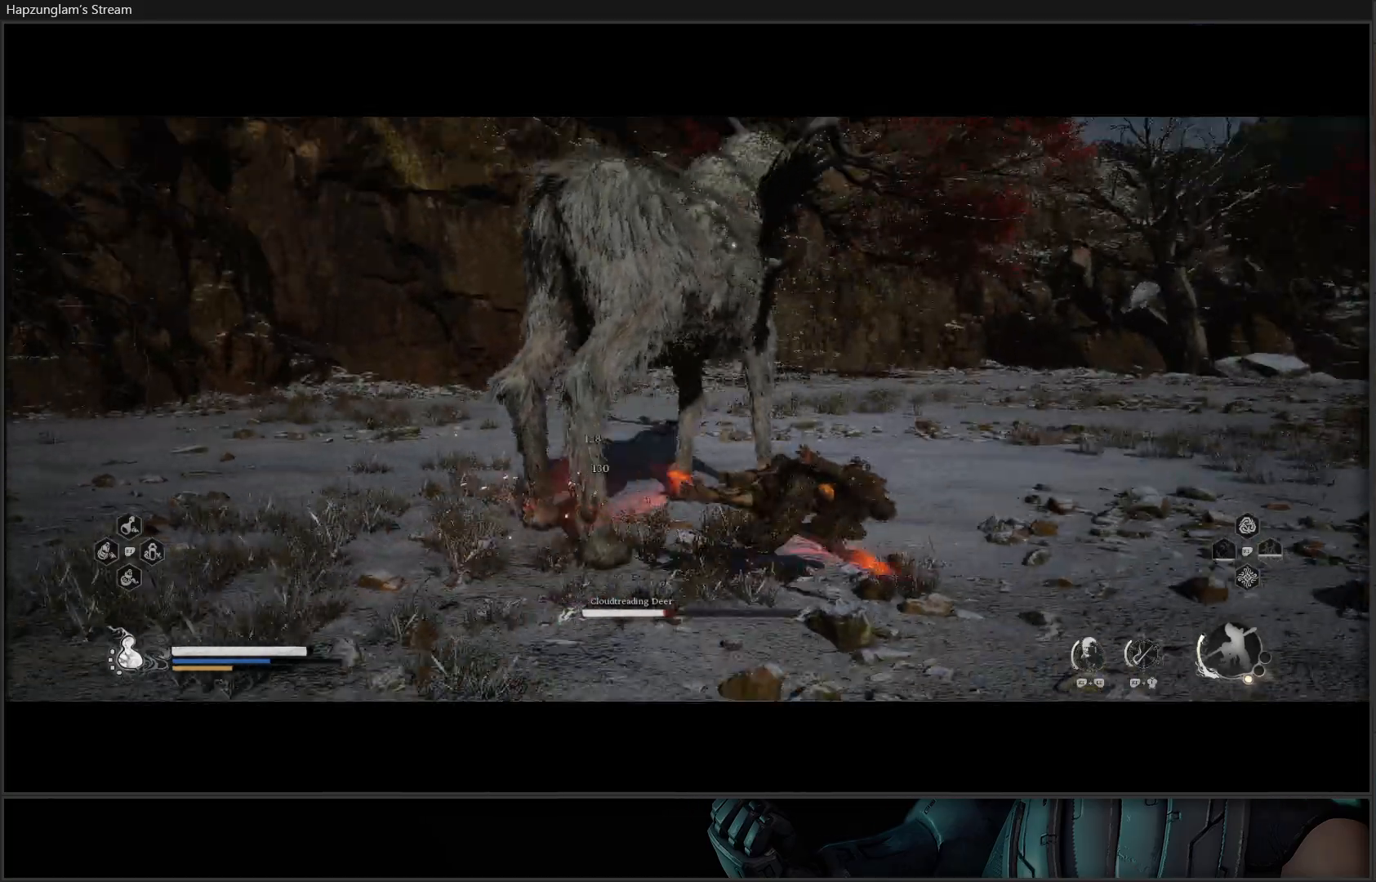
{"buttons": [], "left_stick": "up", "right_stick": "center", "events": [[33, "B", "up"], [33, "left_stick", "up-right"], [217, "left_stick", "up"]]}
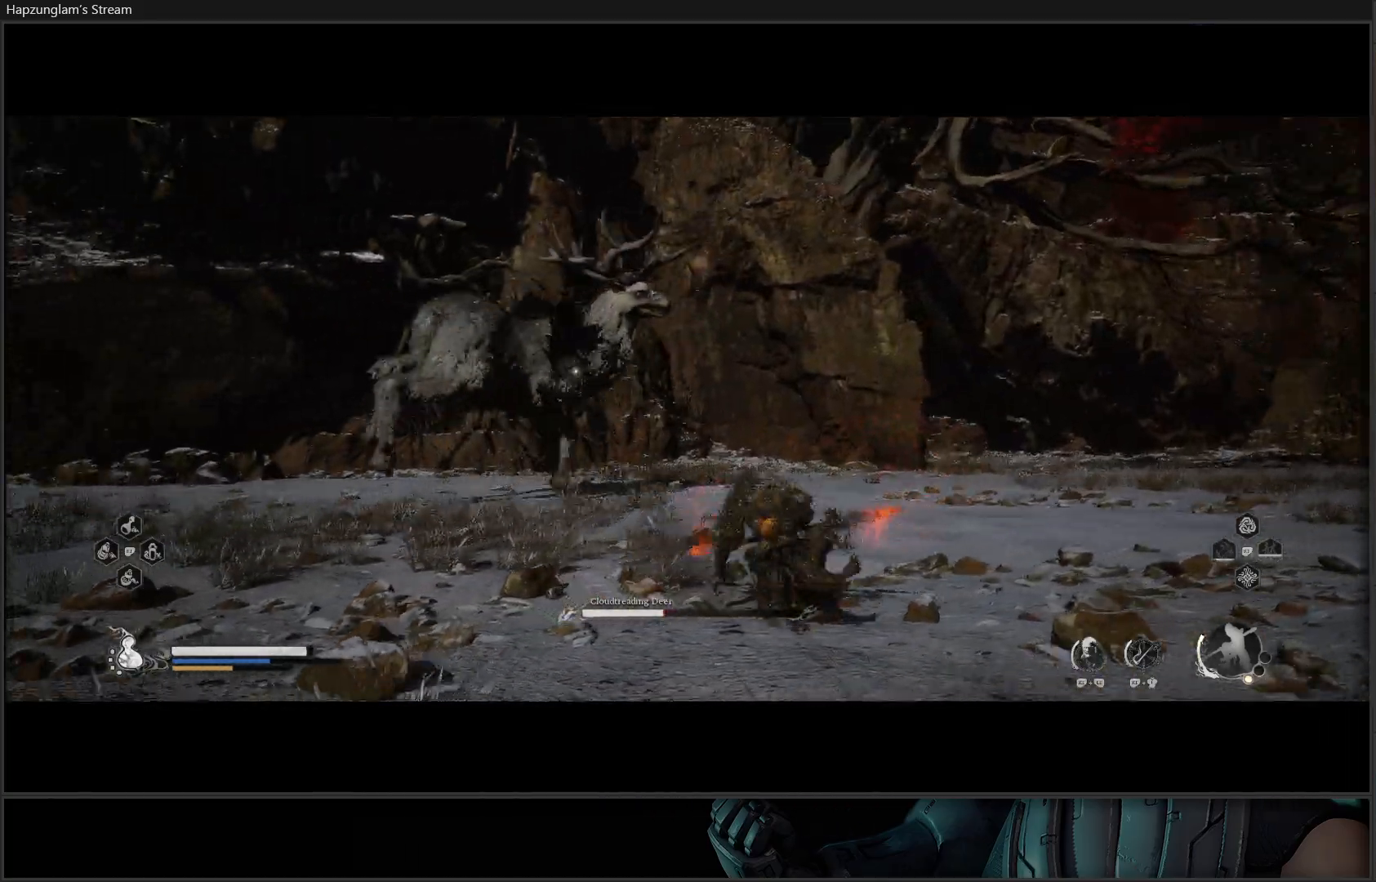
{"buttons": ["L3"], "left_stick": "up", "right_stick": "center", "events": [[434, "L3", "down"]]}
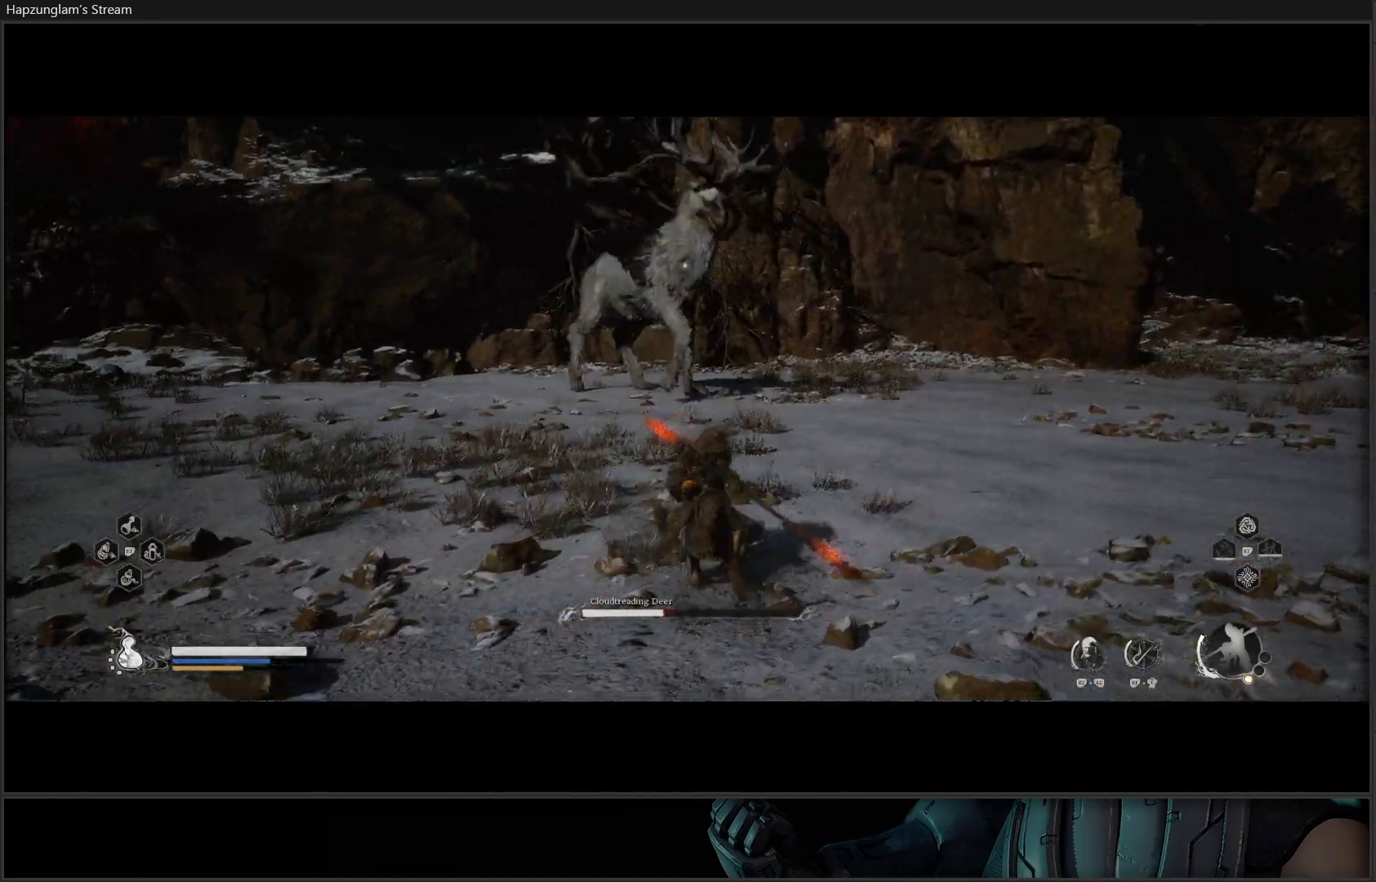
{"buttons": [], "left_stick": "up-left", "right_stick": "center", "events": [[100, "left_stick", "up-left"], [150, "L3", "up"]]}
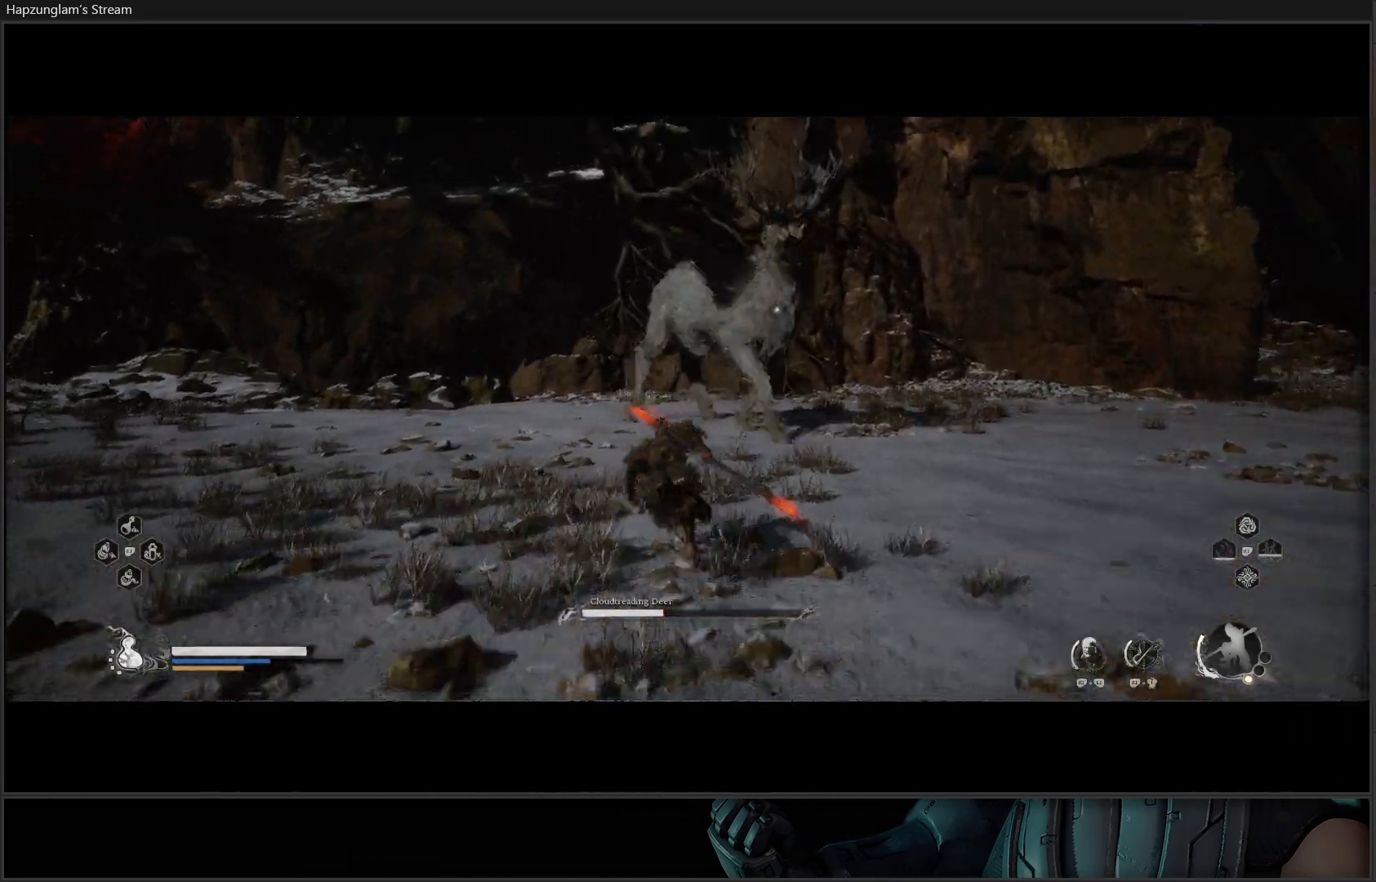
{"buttons": ["R2"], "left_stick": "up-left", "right_stick": "center", "events": [[317, "R2", "down"]]}
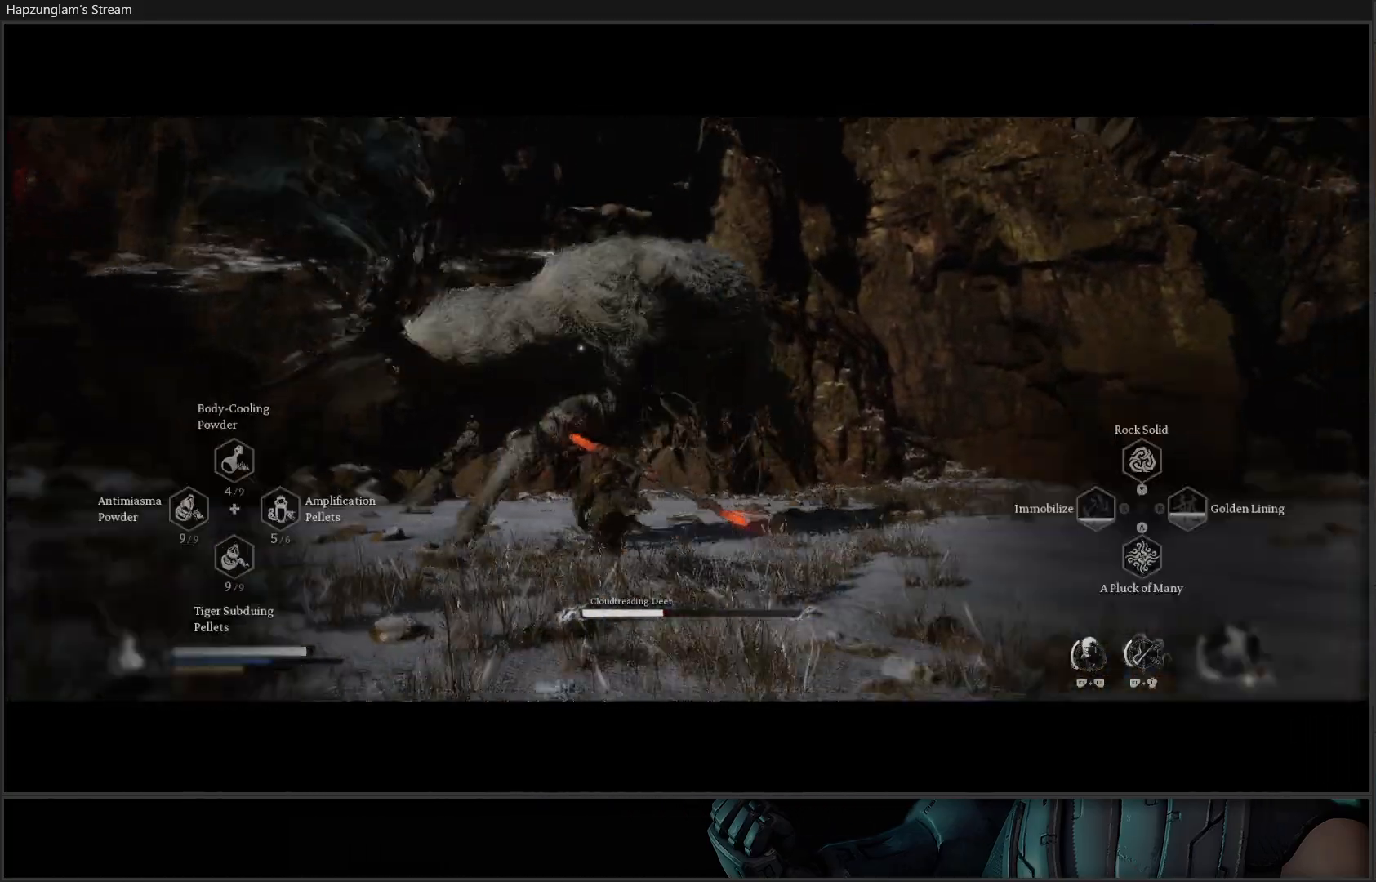
{"buttons": ["R2"], "left_stick": "center", "right_stick": "center", "events": [[100, "Y", "down"], [117, "left_stick", "center"], [200, "Y", "up"]]}
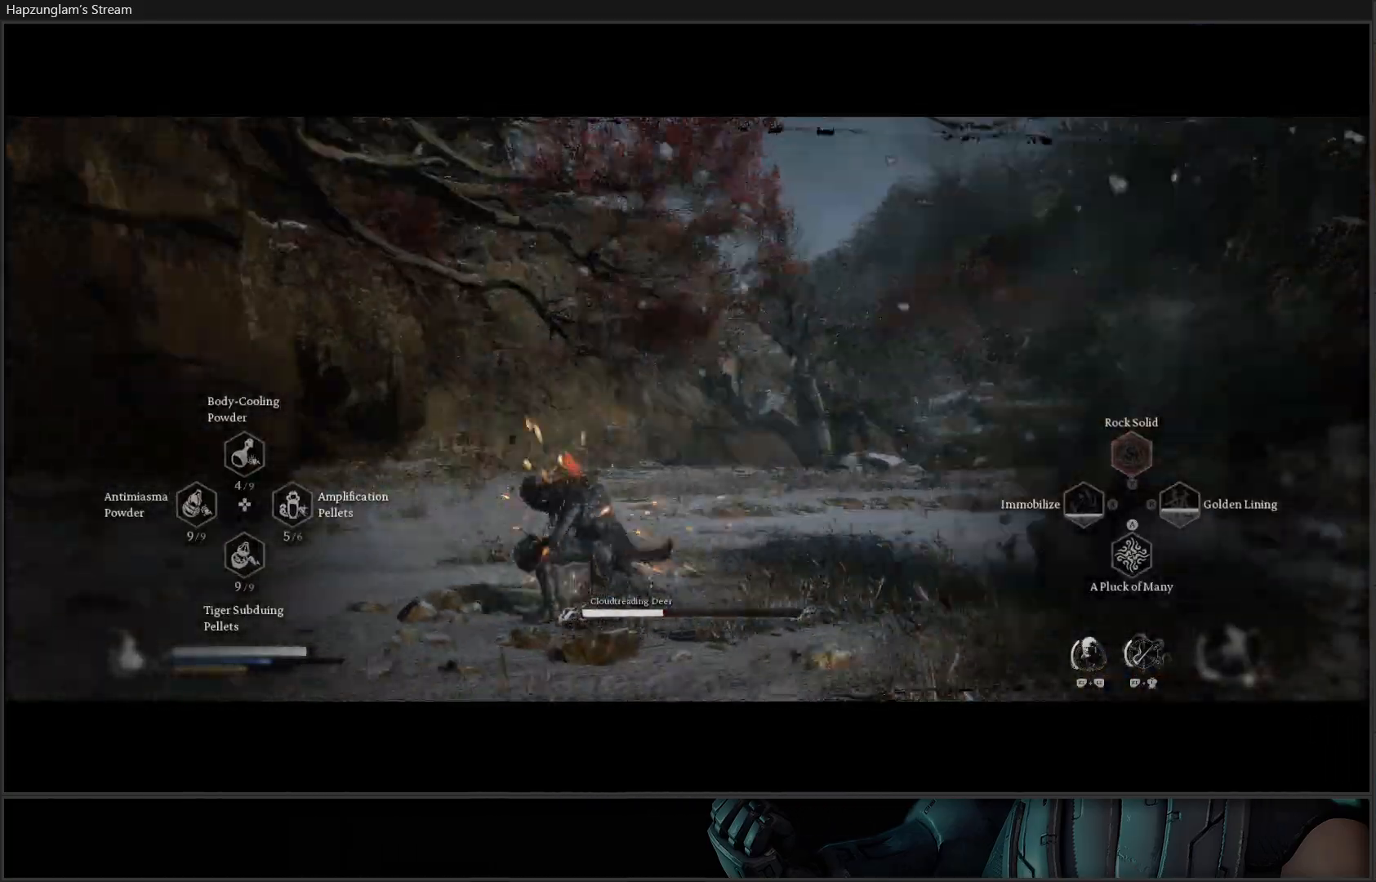
{"buttons": ["B"], "left_stick": "up-right", "right_stick": "center", "events": [[284, "left_stick", "up-right"], [317, "R2", "up"], [467, "B", "down"]]}
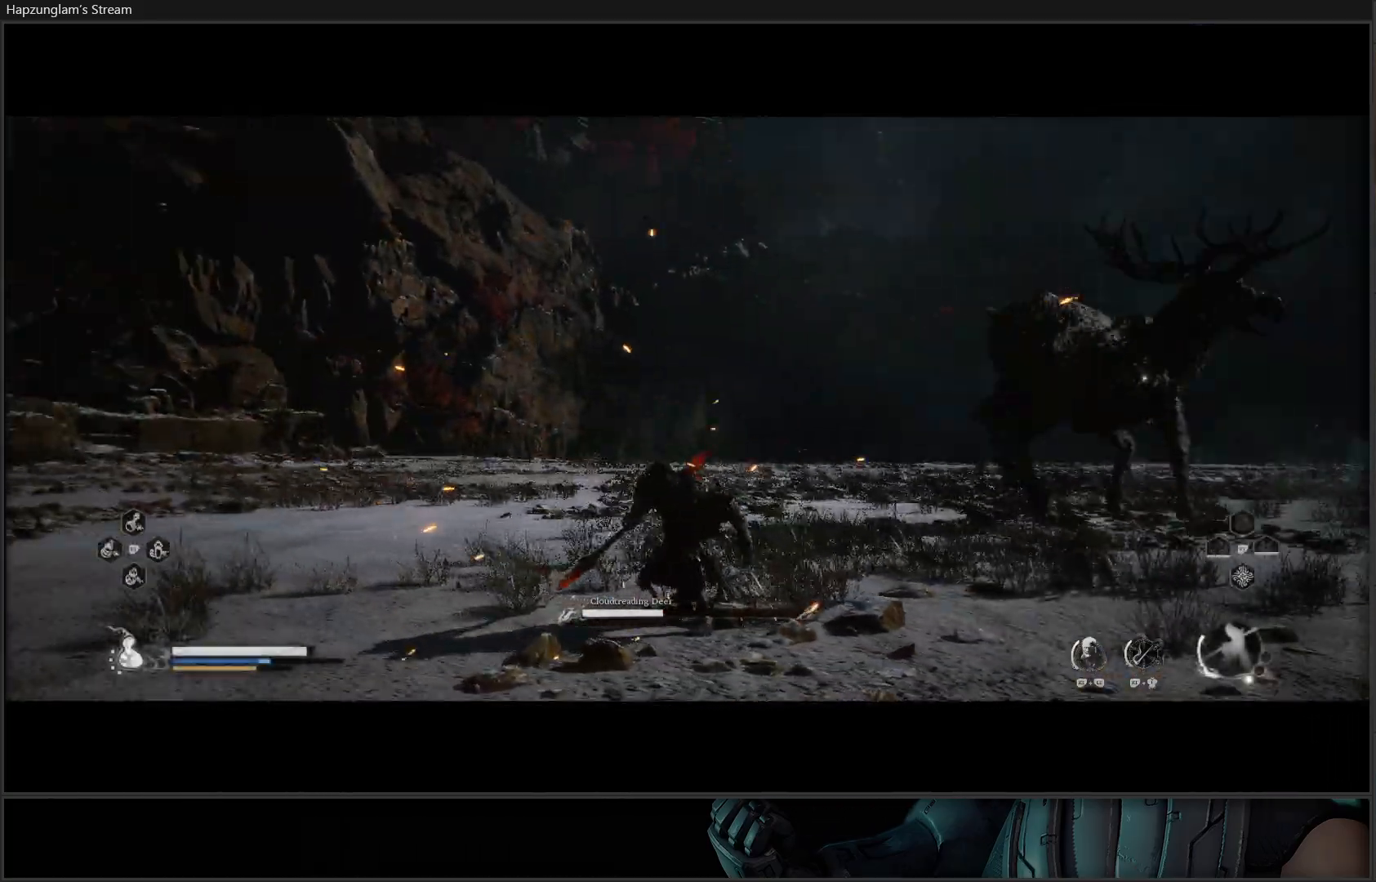
{"buttons": [], "left_stick": "up", "right_stick": "center", "events": [[67, "B", "up"], [117, "B", "down"], [250, "B", "up"], [317, "B", "down"], [400, "left_stick", "up"], [417, "B", "up"]]}
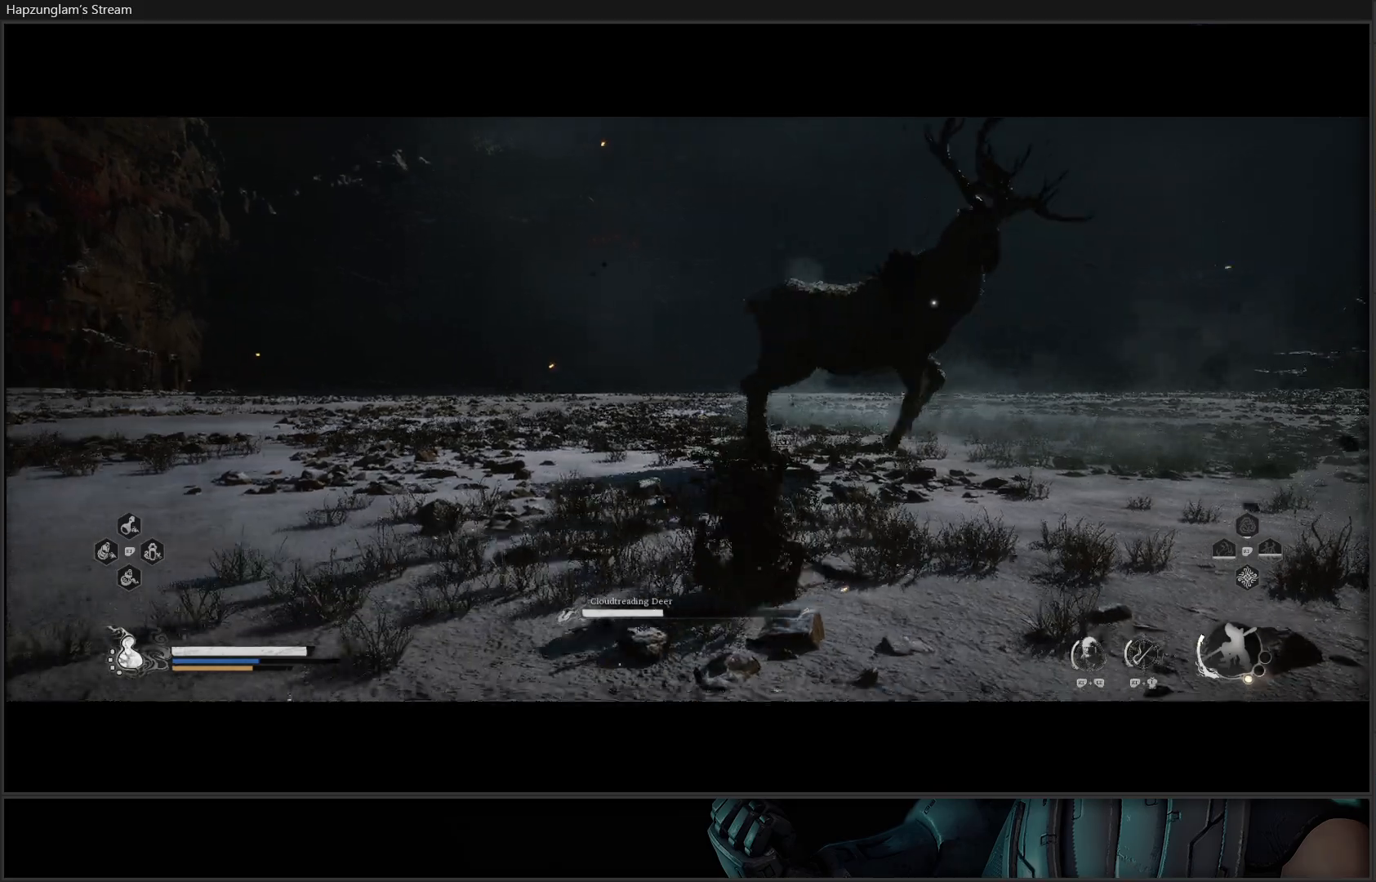
{"buttons": ["L3"], "left_stick": "up", "right_stick": "center", "events": [[351, "L3", "down"]]}
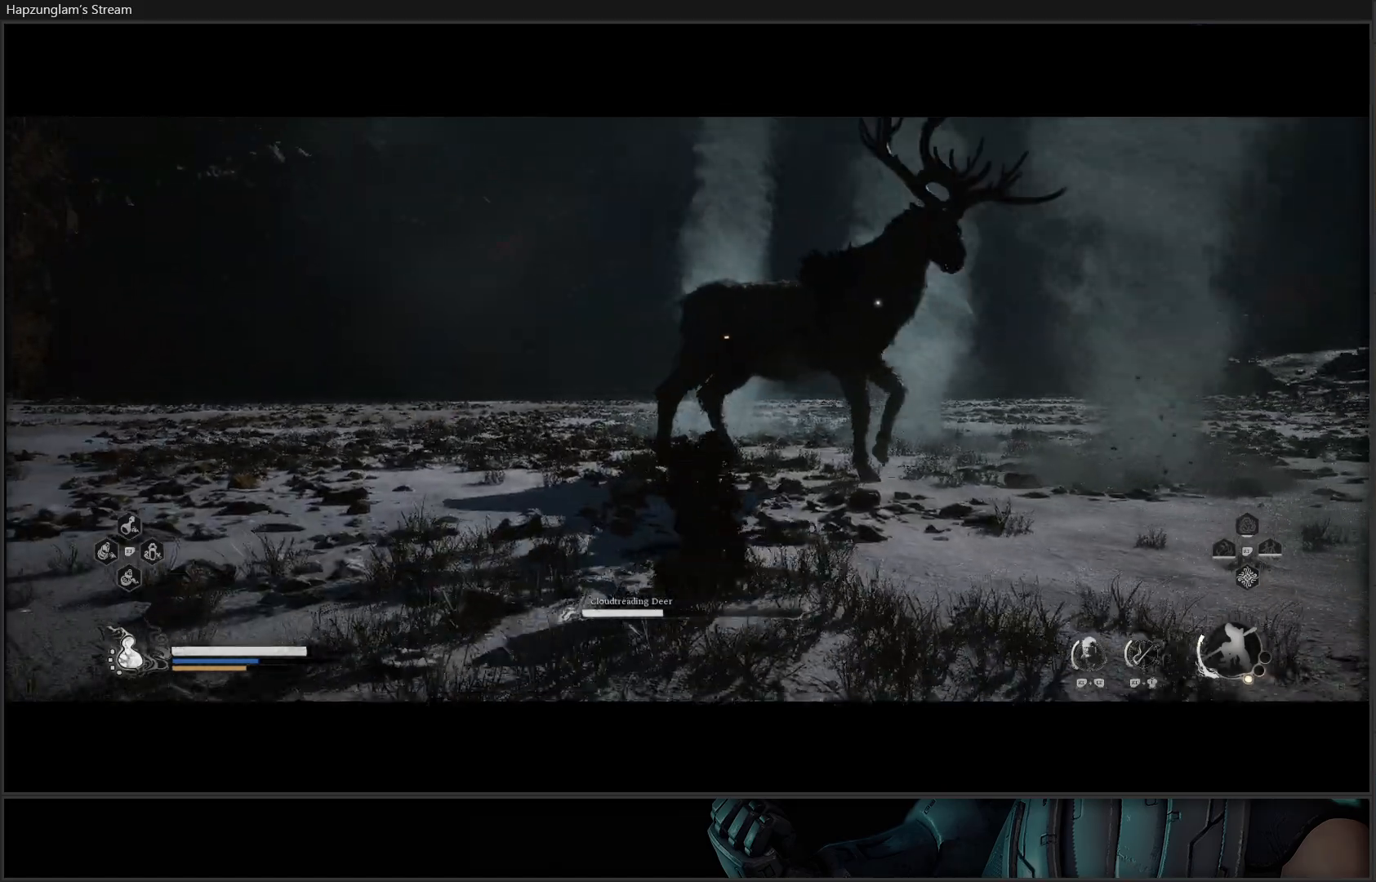
{"buttons": [], "left_stick": "up", "right_stick": "center", "events": [[33, "L3", "up"], [367, "X", "down"], [450, "X", "up"]]}